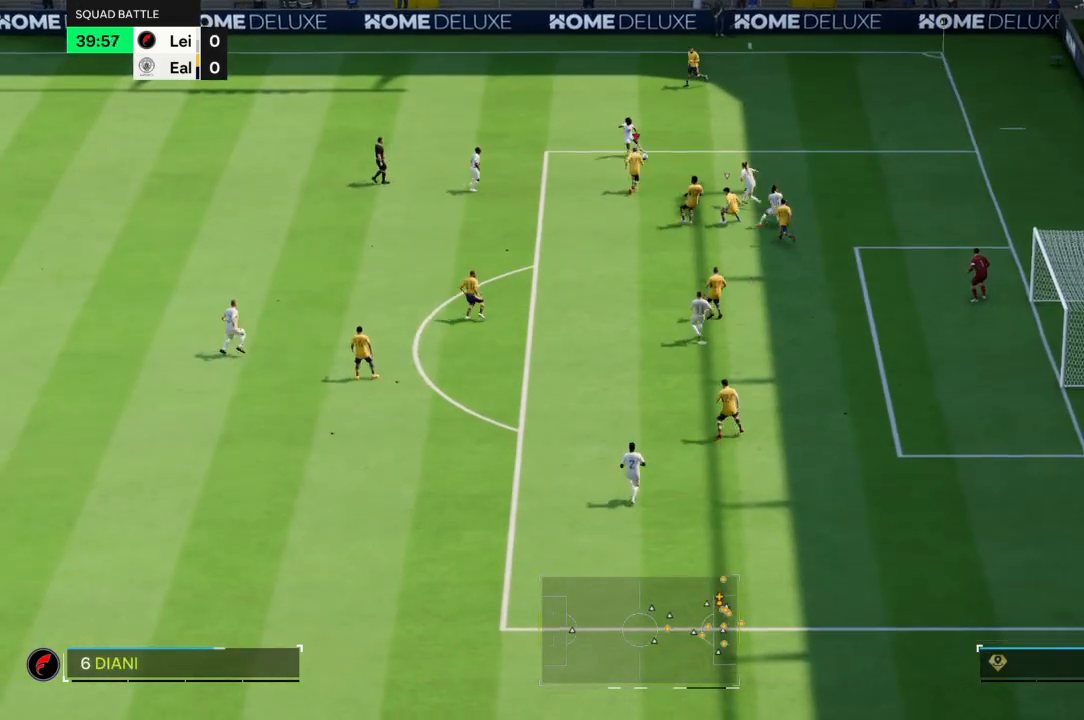
Gameplay with a controller (PlayStation layout); each line is a JSON object with the inputs held at the frame after it. "events" lists button and stick changes between this image and that frame as [ms after this image, input, new state], when the widget could be followed in between. Not read: L3 R3.
{"buttons": ["R2"], "left_stick": "left", "right_stick": "center", "events": [[167, "CIRCLE", "down"], [200, "L2", "up"], [401, "CIRCLE", "up"], [434, "left_stick", "up-left"], [501, "left_stick", "left"]]}
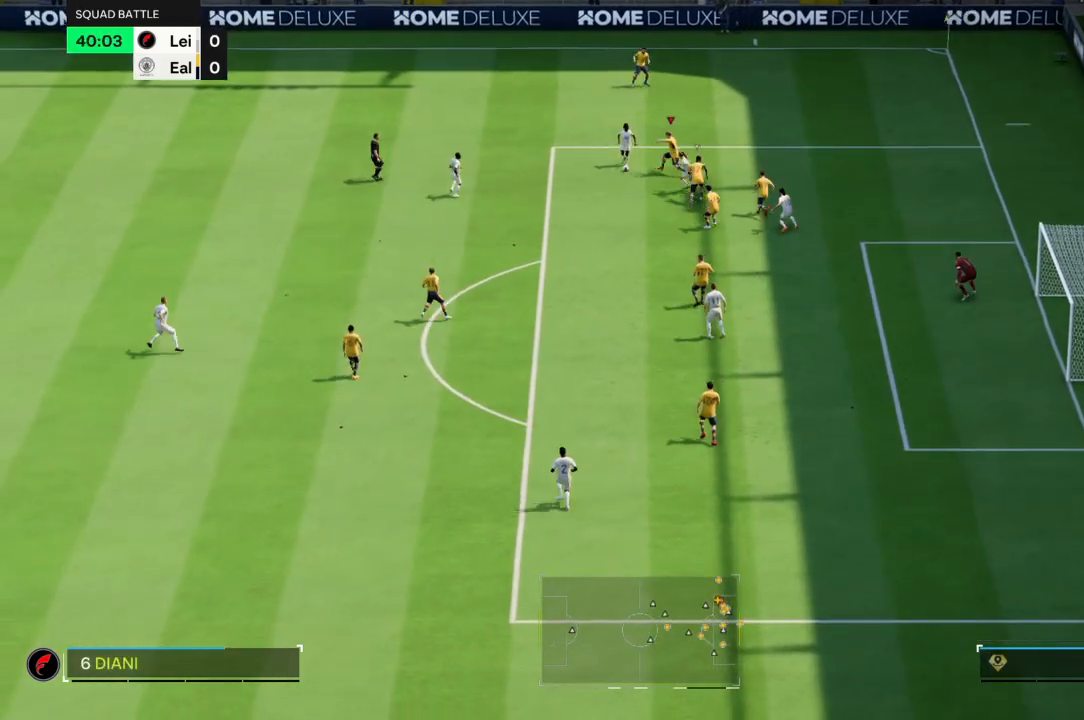
{"buttons": ["R2"], "left_stick": "down-left", "right_stick": "center", "events": [[233, "R2", "up"], [333, "R2", "down"], [333, "left_stick", "down-left"]]}
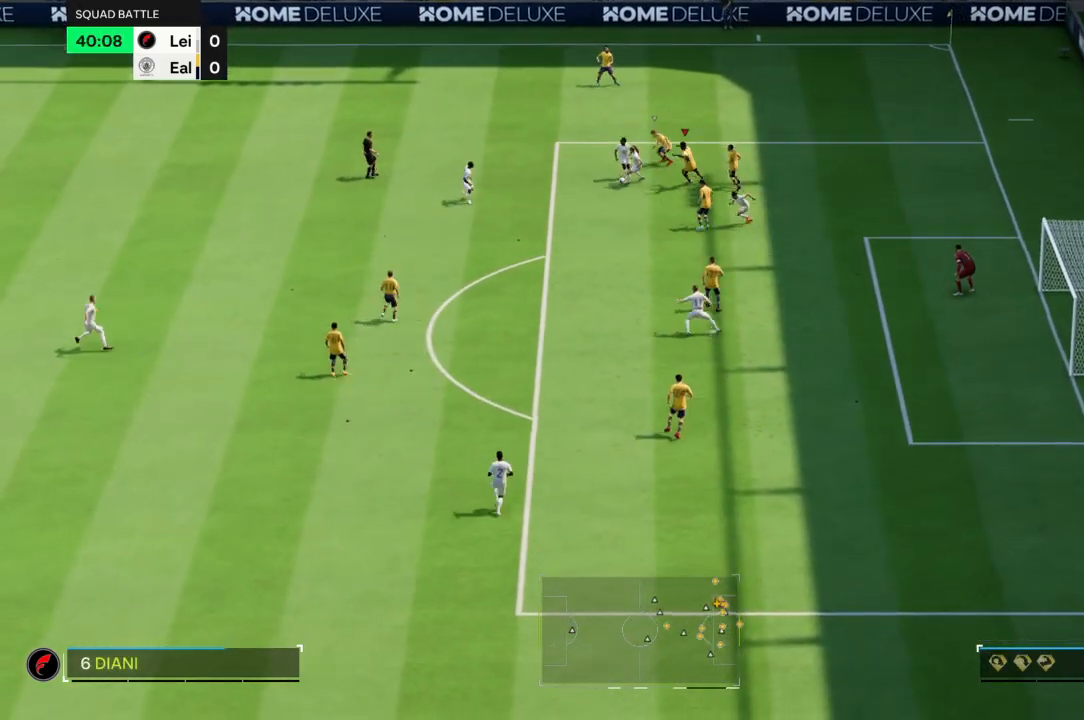
{"buttons": ["CROSS", "R2"], "left_stick": "down-left", "right_stick": "center", "events": [[300, "CROSS", "down"]]}
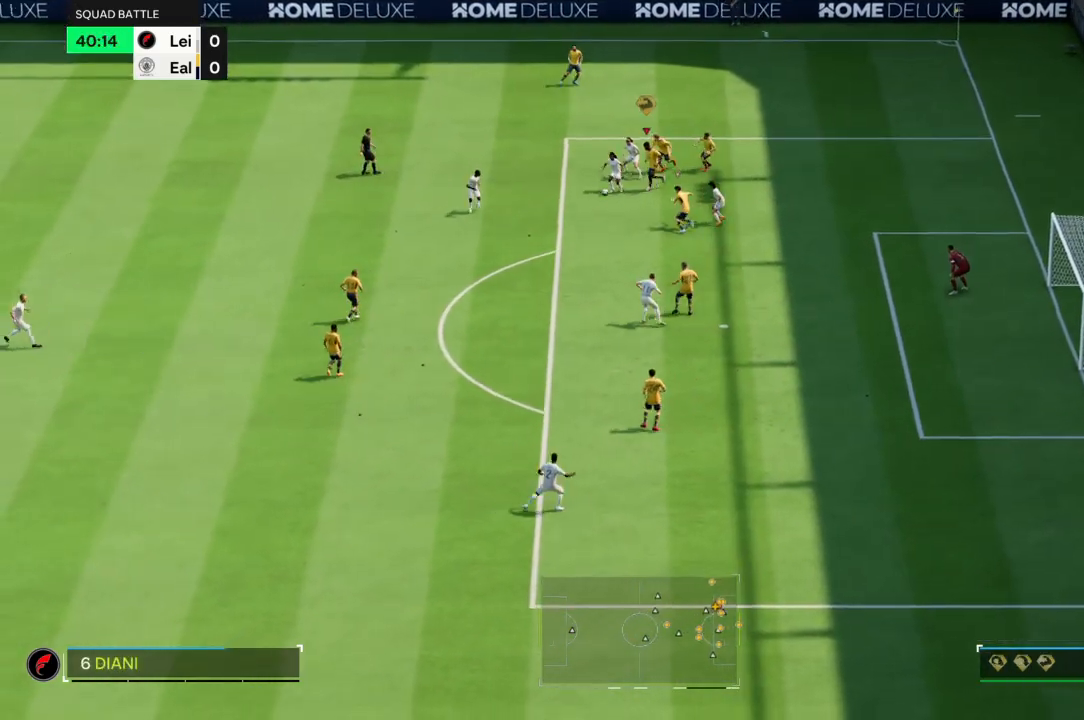
{"buttons": ["CROSS", "R2"], "left_stick": "down", "right_stick": "center", "events": [[133, "left_stick", "down"]]}
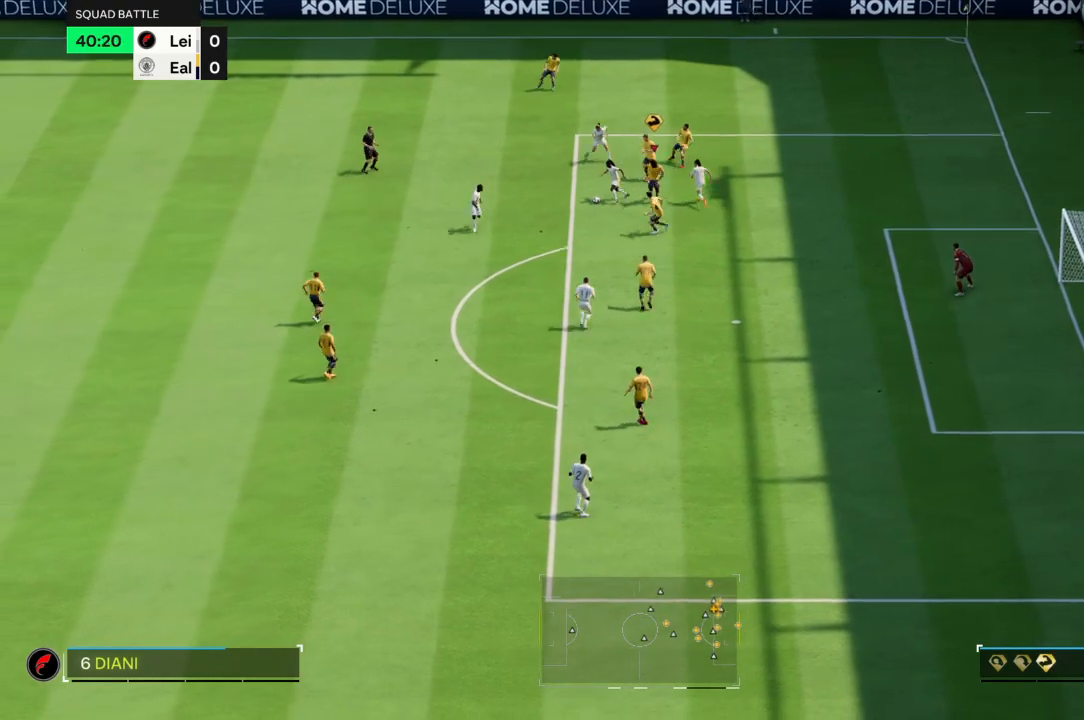
{"buttons": ["CROSS"], "left_stick": "left", "right_stick": "center", "events": [[267, "left_stick", "down-left"], [334, "CROSS", "up"], [467, "CROSS", "down"], [467, "R2", "up"], [501, "left_stick", "left"]]}
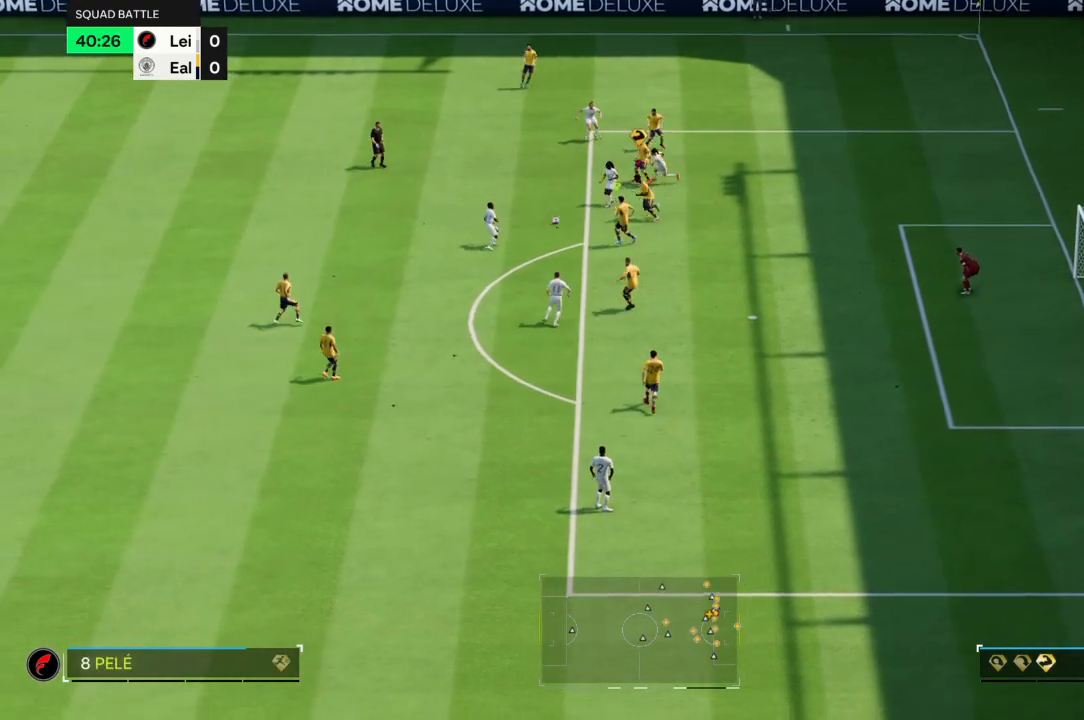
{"buttons": ["CROSS", "L2"], "left_stick": "down-left", "right_stick": "center", "events": [[33, "L2", "down"], [367, "left_stick", "down-left"]]}
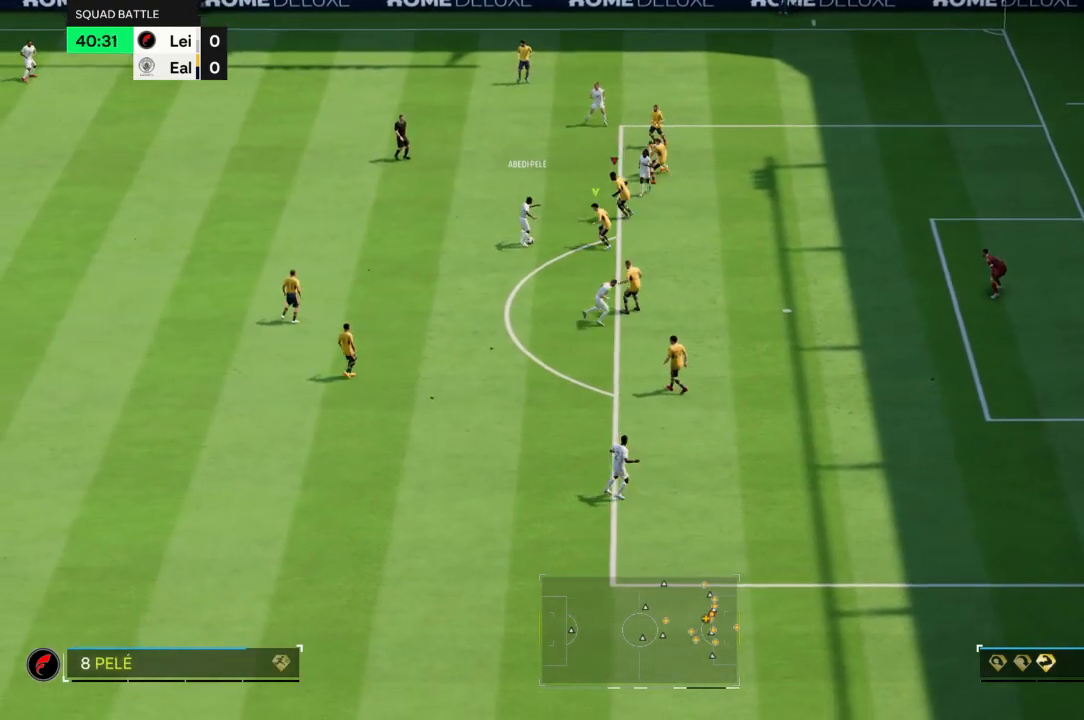
{"buttons": ["CIRCLE", "L2"], "left_stick": "down-left", "right_stick": "center", "events": [[200, "left_stick", "left"], [434, "CIRCLE", "down"], [434, "left_stick", "down-left"], [467, "CROSS", "up"]]}
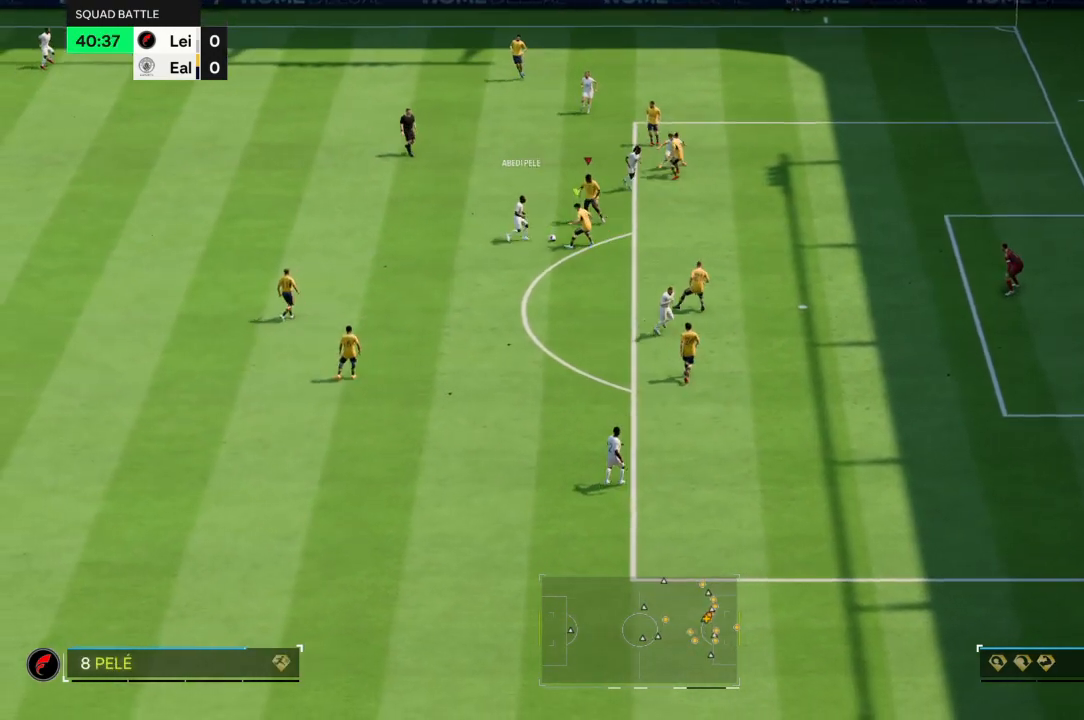
{"buttons": ["CIRCLE"], "left_stick": "left", "right_stick": "center", "events": [[100, "CIRCLE", "up"], [100, "L2", "up"], [300, "left_stick", "left"], [467, "CIRCLE", "down"]]}
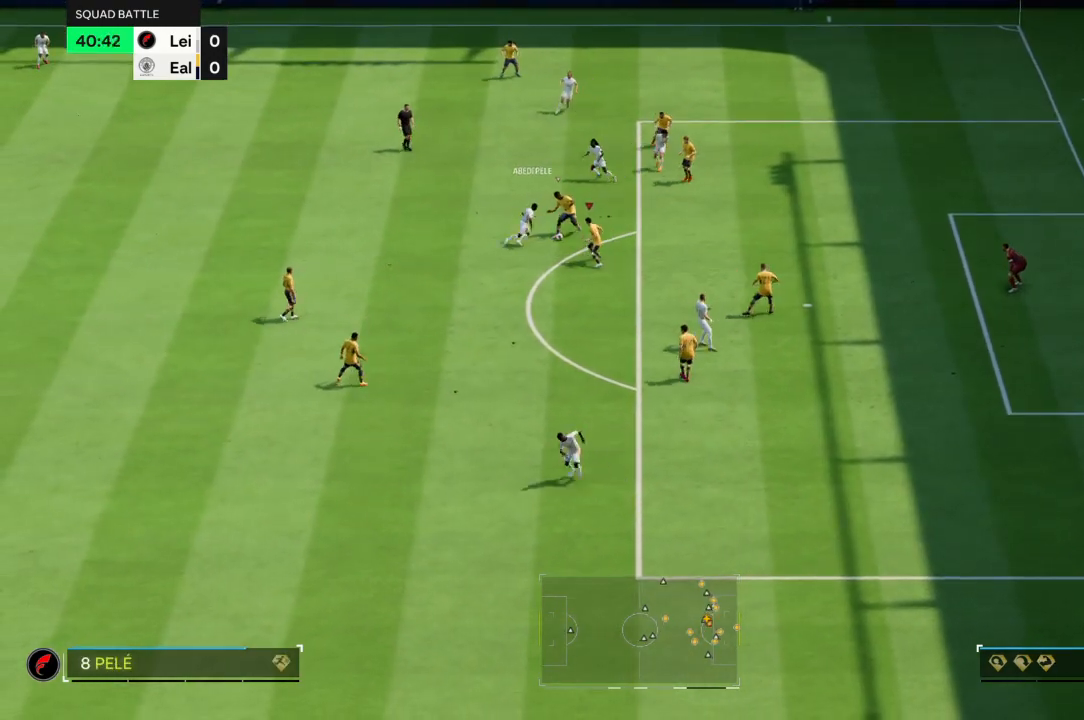
{"buttons": ["CROSS"], "left_stick": "left", "right_stick": "center", "events": [[134, "CIRCLE", "up"], [501, "CROSS", "down"]]}